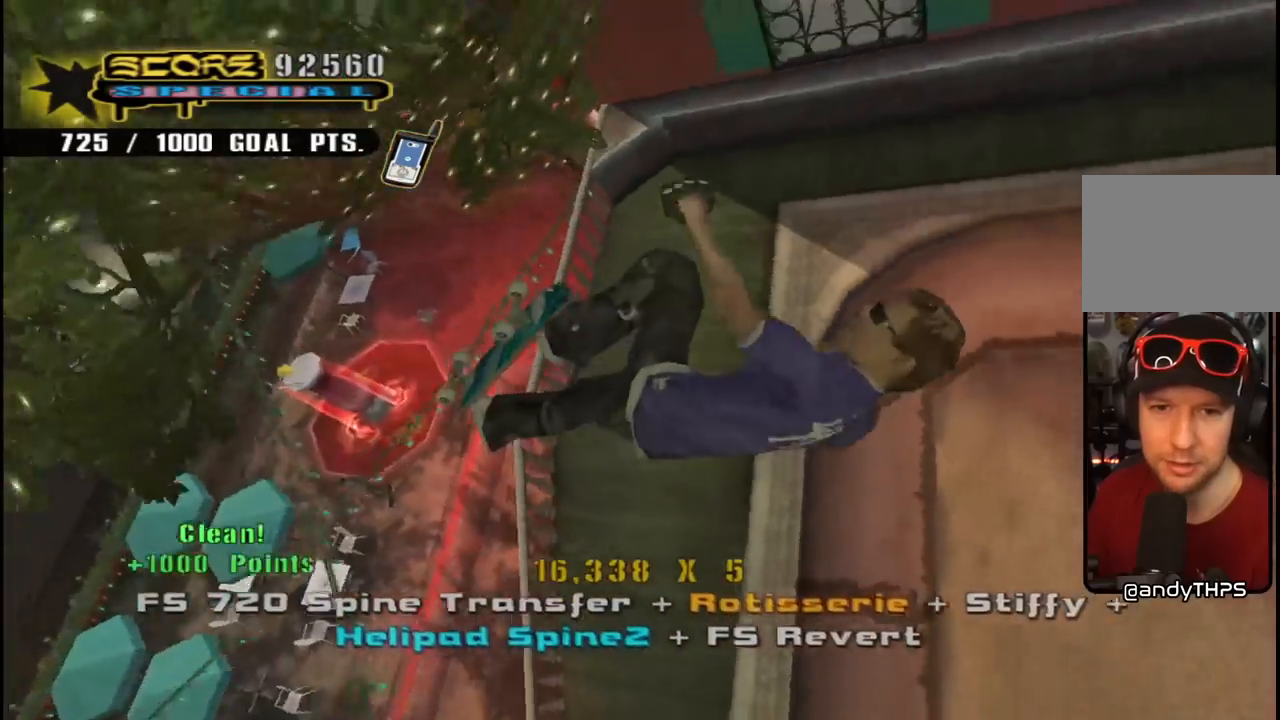
Gameplay with a controller (PlayStation layout); each line is a JSON object with the inputs held at the frame after it. "events" lists button and stick changes between this image and that frame as [ms after this image, input, new state], when the widget could be followed in between. Not read: L1.
{"buttons": ["CIRCLE", "R1", "R2", "DPAD_DOWN", "DPAD_LEFT"], "left_stick": "center", "right_stick": "center", "events": [[500, "R2", "down"]]}
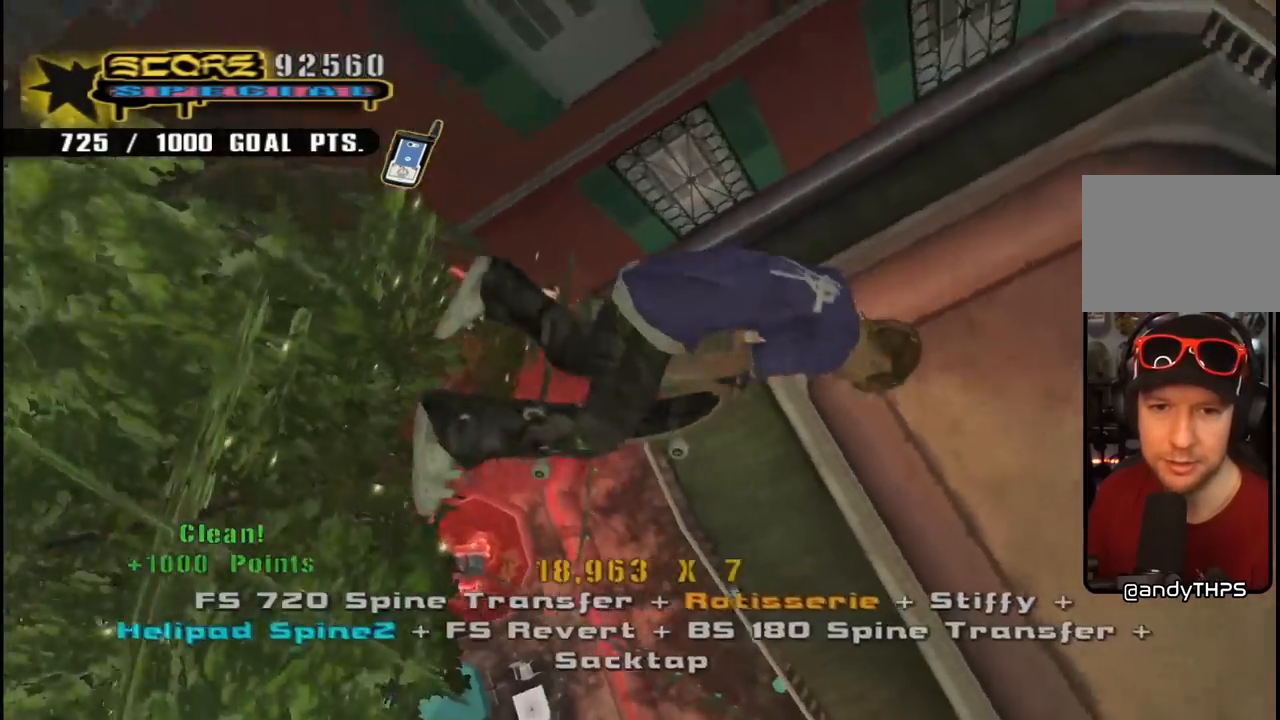
{"buttons": ["CIRCLE", "R1", "R2", "DPAD_DOWN", "DPAD_LEFT"], "left_stick": "center", "right_stick": "center", "events": []}
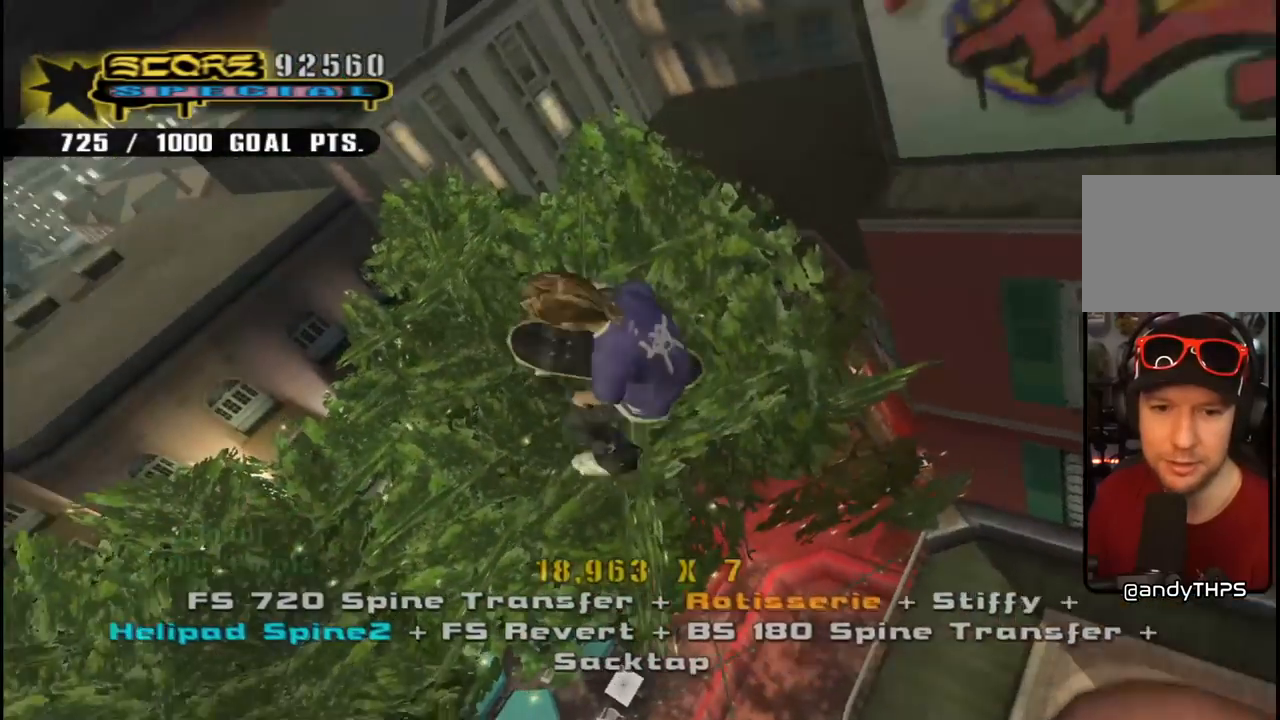
{"buttons": ["CIRCLE", "R1", "R2", "DPAD_DOWN", "DPAD_LEFT"], "left_stick": "center", "right_stick": "center", "events": []}
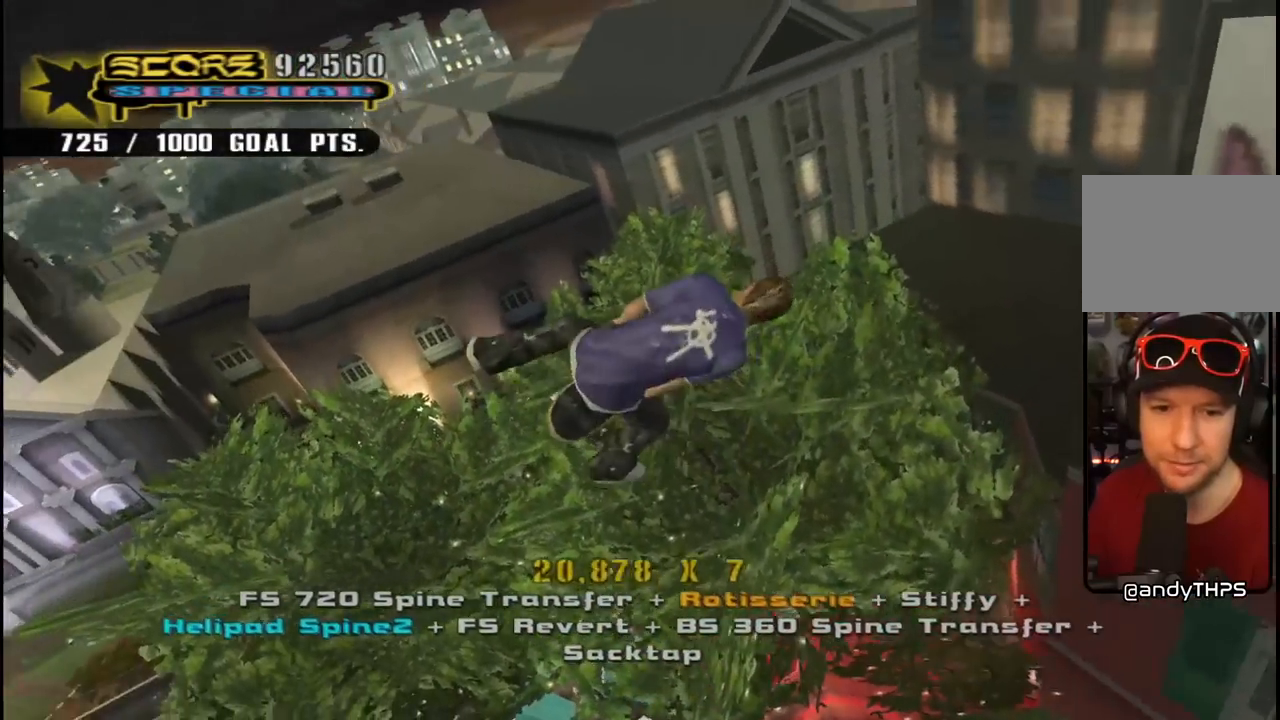
{"buttons": ["CIRCLE", "R1", "R2", "DPAD_DOWN", "DPAD_LEFT"], "left_stick": "center", "right_stick": "center", "events": []}
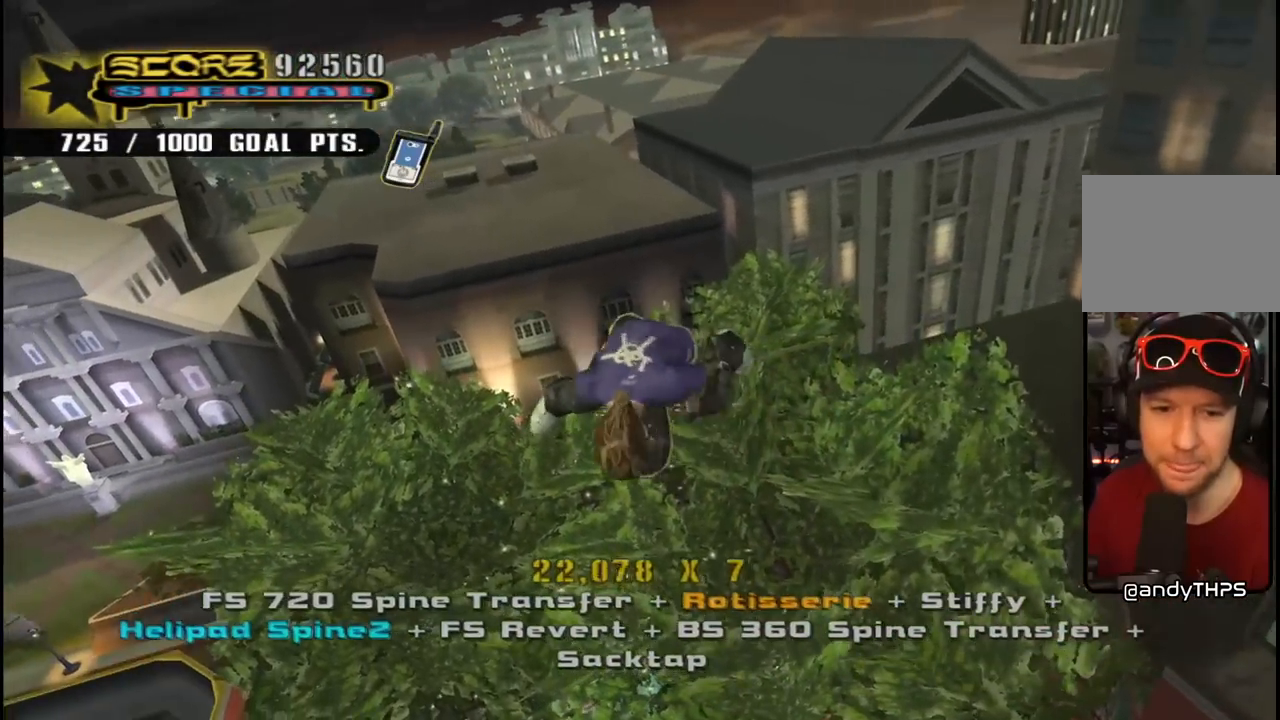
{"buttons": ["CIRCLE", "R1", "R2", "DPAD_DOWN", "DPAD_LEFT"], "left_stick": "center", "right_stick": "center", "events": []}
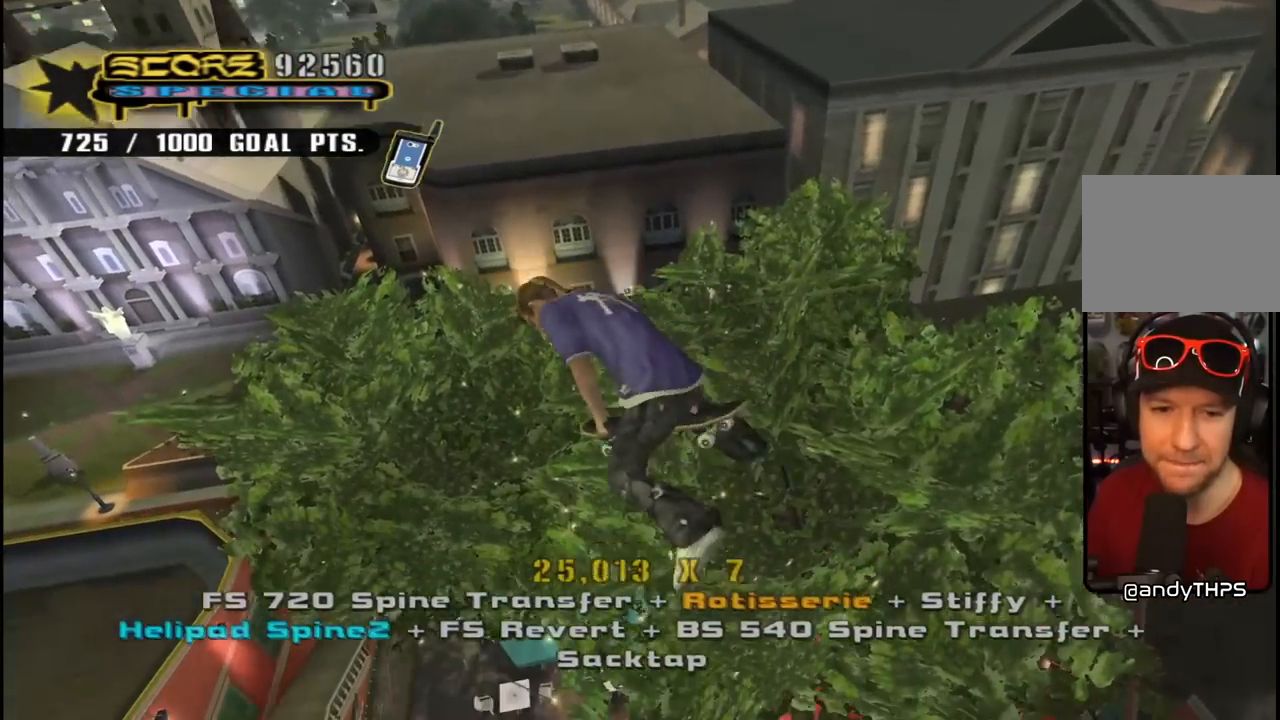
{"buttons": ["CIRCLE", "R1", "R2", "DPAD_DOWN", "DPAD_LEFT"], "left_stick": "center", "right_stick": "center", "events": []}
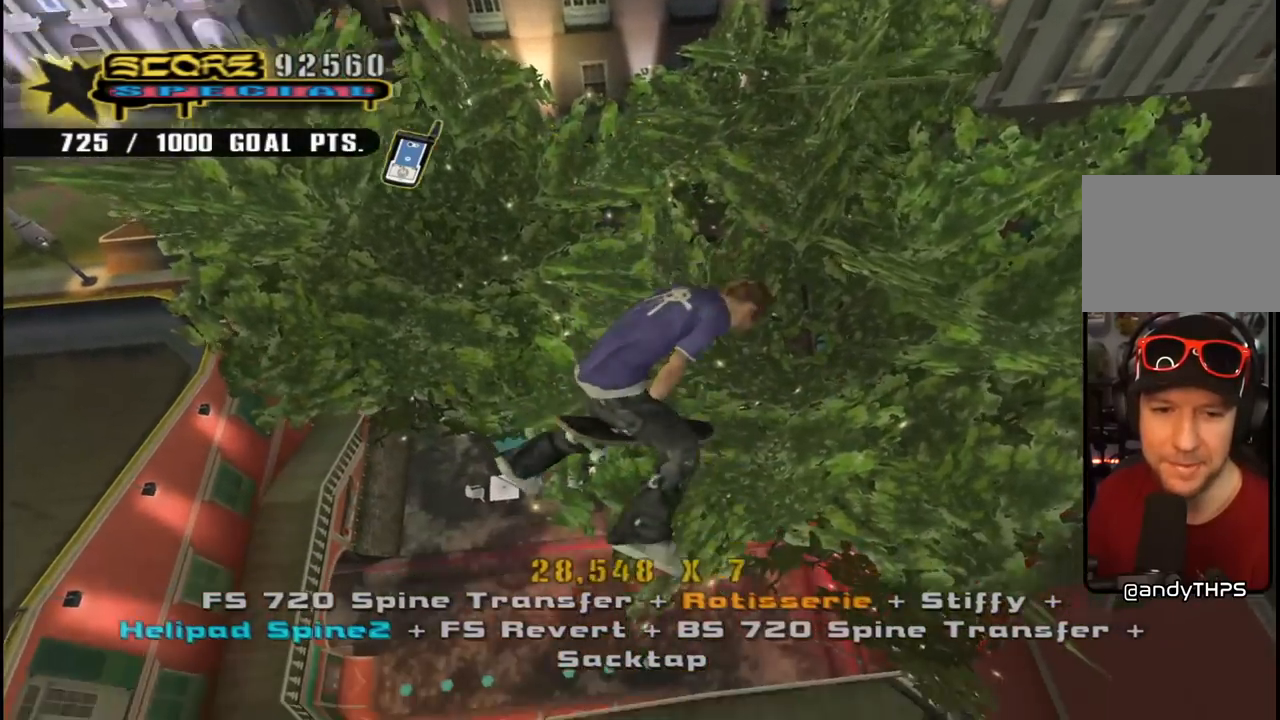
{"buttons": ["CIRCLE", "R1", "R2"], "left_stick": "center", "right_stick": "center", "events": [[150, "DPAD_LEFT", "up"], [200, "DPAD_DOWN", "up"]]}
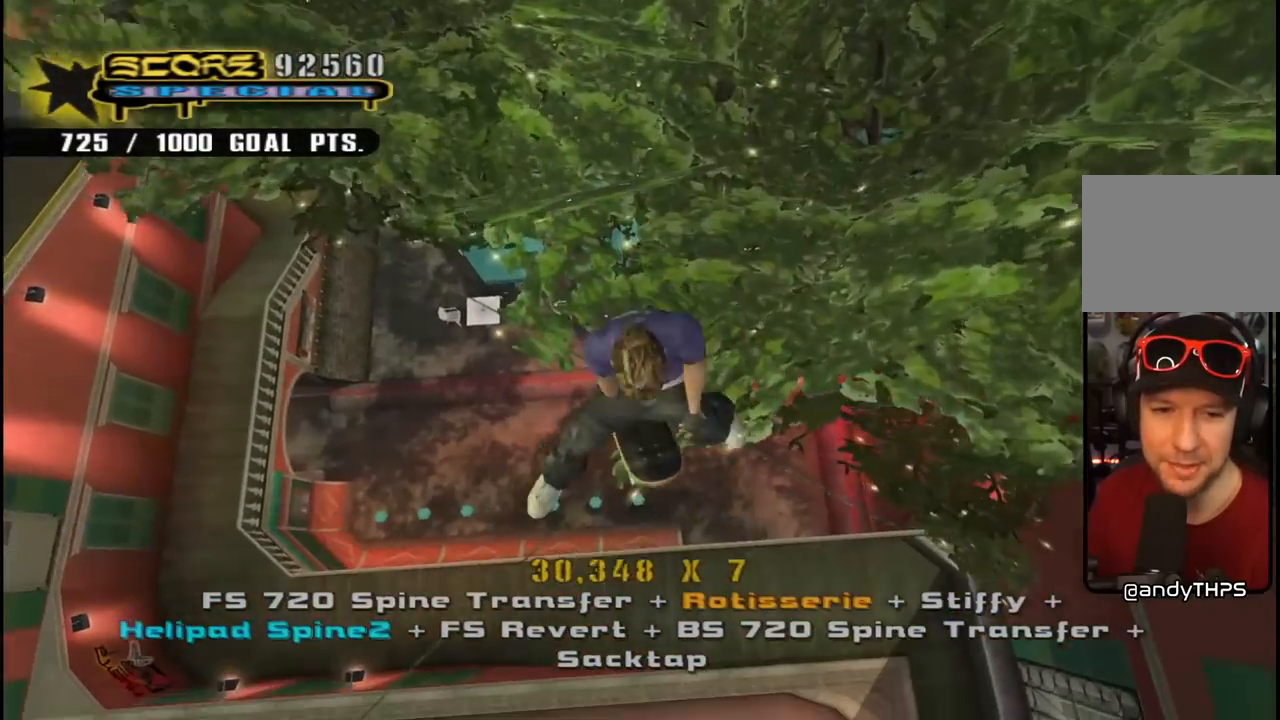
{"buttons": ["CIRCLE", "R1", "R2"], "left_stick": "center", "right_stick": "center", "events": []}
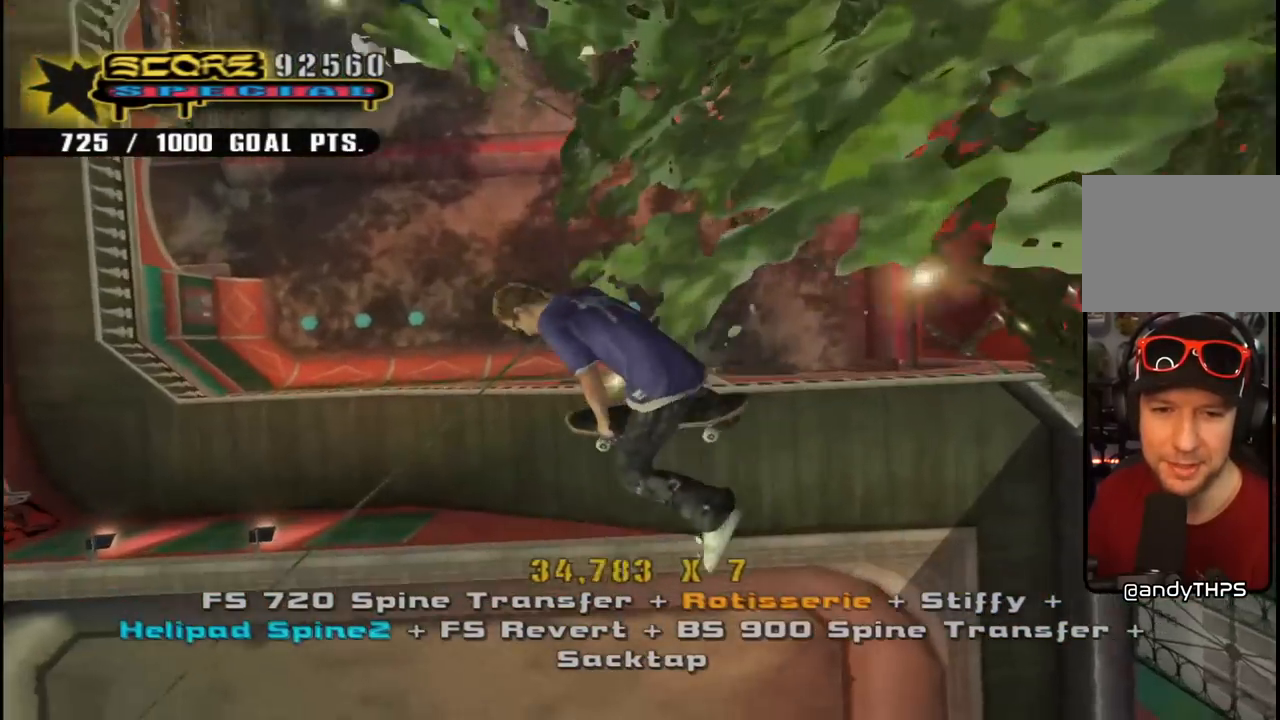
{"buttons": ["TRIANGLE", "R1", "DPAD_UP", "DPAD_RIGHT"], "left_stick": "center", "right_stick": "center", "events": [[267, "CIRCLE", "up"], [283, "R2", "up"], [367, "DPAD_RIGHT", "down"], [367, "DPAD_UP", "down"], [400, "TRIANGLE", "down"]]}
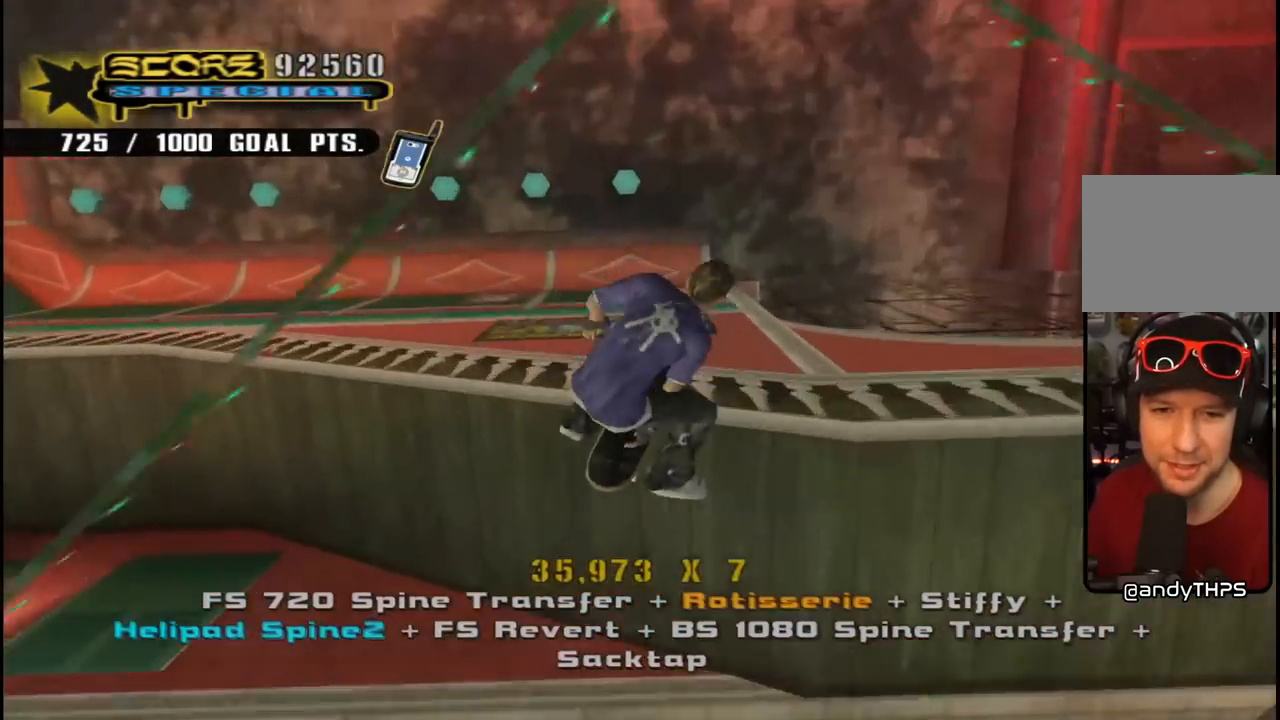
{"buttons": ["CROSS"], "left_stick": "center", "right_stick": "center", "events": [[150, "DPAD_RIGHT", "up"], [150, "DPAD_UP", "up"], [317, "DPAD_LEFT", "down"], [400, "DPAD_LEFT", "up"], [417, "TRIANGLE", "up"], [450, "CROSS", "down"], [450, "R1", "up"]]}
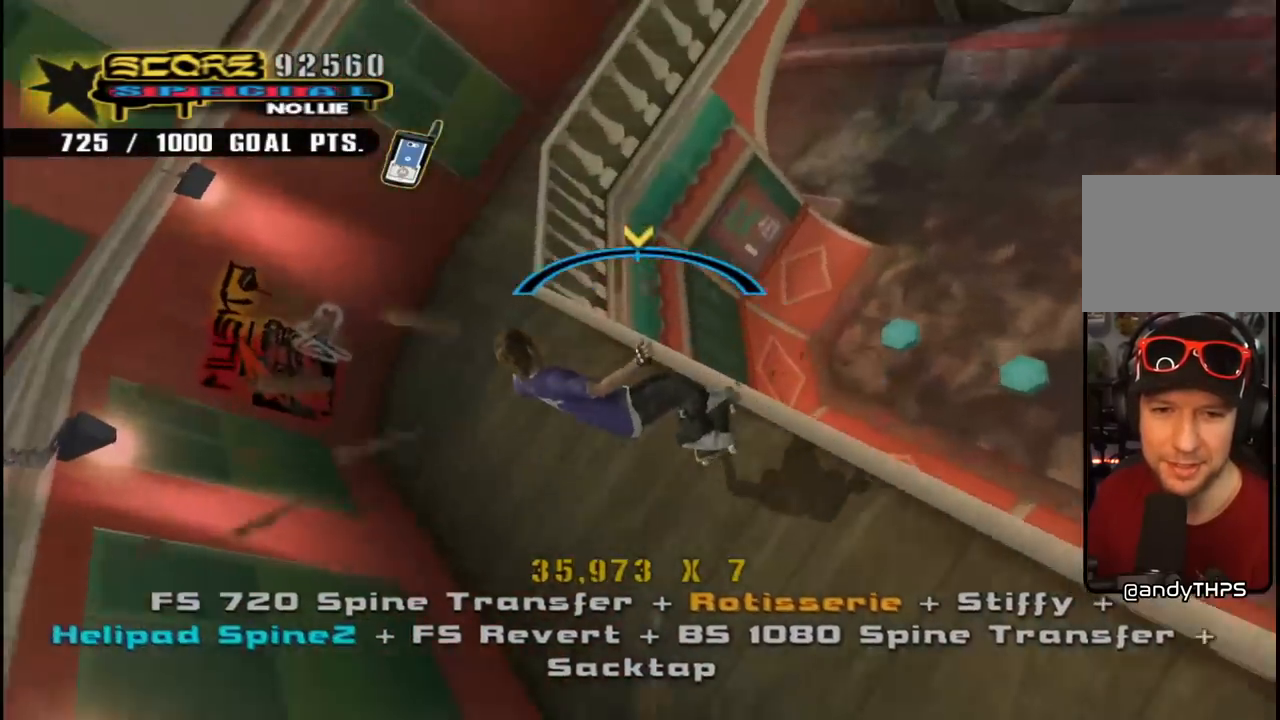
{"buttons": ["CROSS"], "left_stick": "center", "right_stick": "center", "events": [[50, "DPAD_RIGHT", "down"], [167, "DPAD_RIGHT", "up"], [217, "SQUARE", "down"], [283, "TRIANGLE", "down"], [333, "DPAD_LEFT", "down"], [383, "DPAD_LEFT", "up"], [467, "TRIANGLE", "up"], [483, "SQUARE", "up"]]}
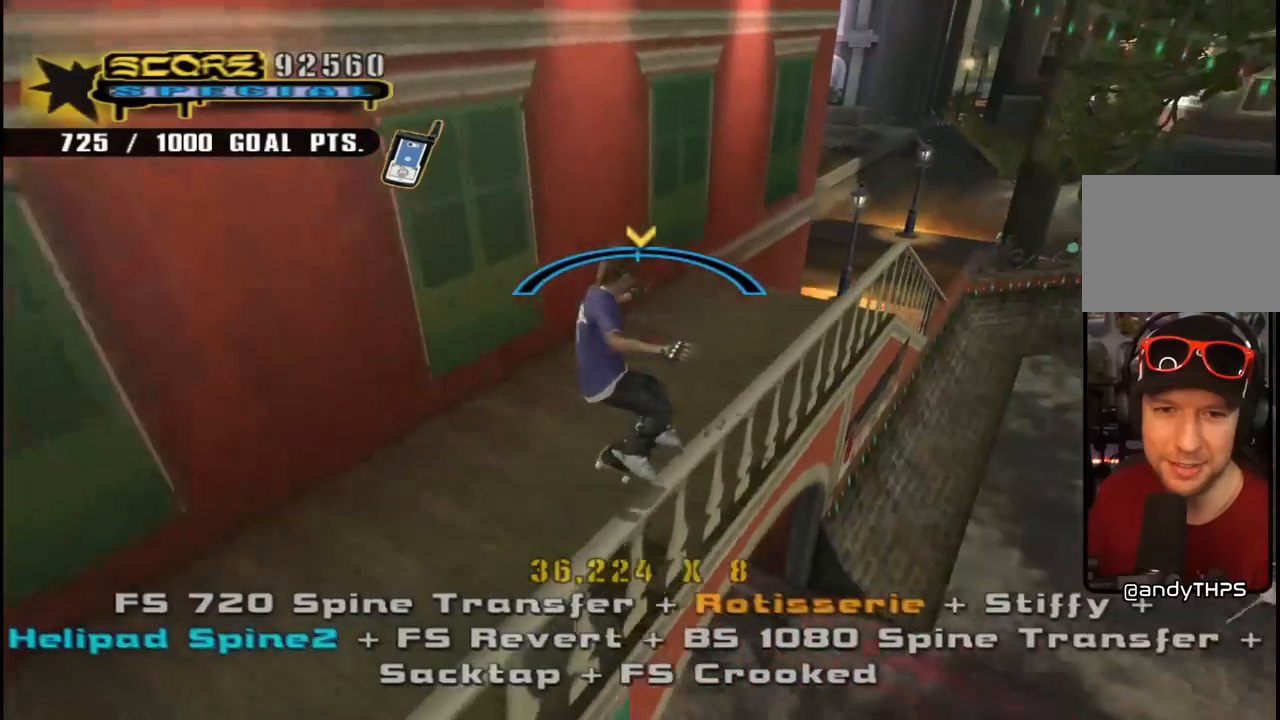
{"buttons": ["SQUARE", "DPAD_UP"], "left_stick": "center", "right_stick": "center", "events": [[283, "DPAD_UP", "down"], [317, "SQUARE", "down"], [333, "CROSS", "up"], [417, "SQUARE", "up"], [500, "SQUARE", "down"]]}
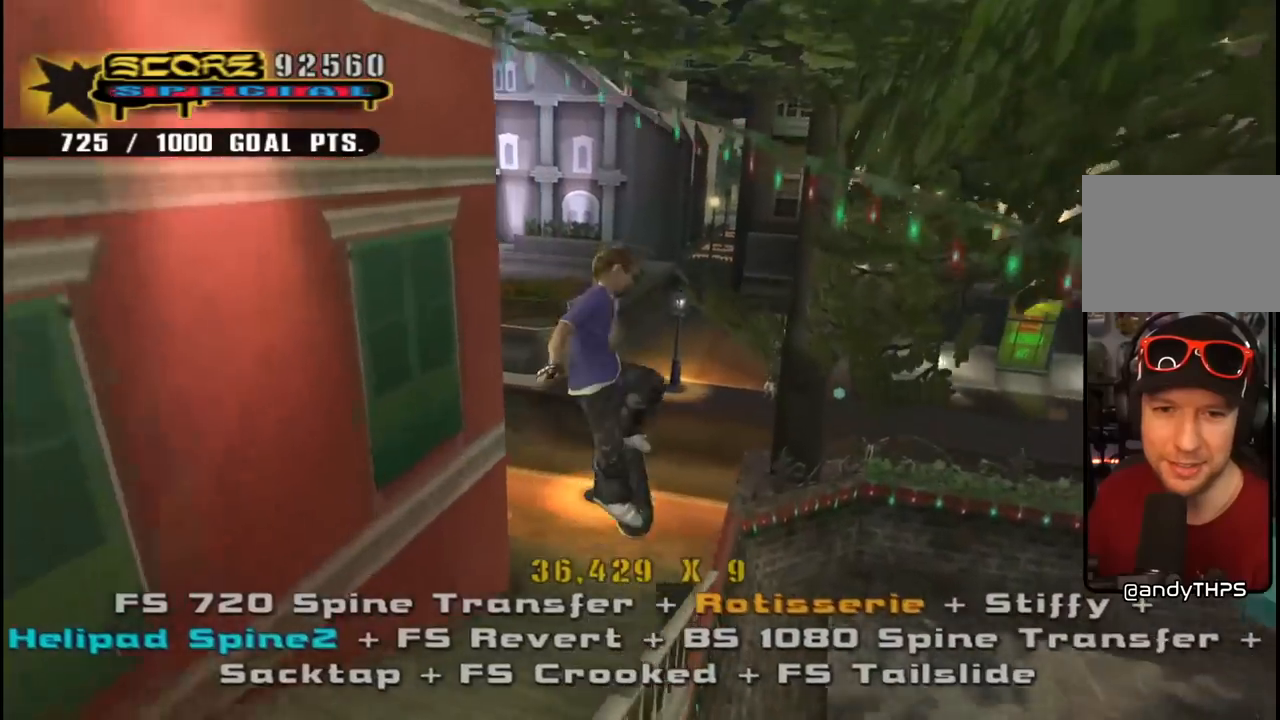
{"buttons": [], "left_stick": "center", "right_stick": "center", "events": [[50, "DPAD_UP", "up"], [100, "SQUARE", "up"], [150, "SQUARE", "down"], [267, "SQUARE", "up"]]}
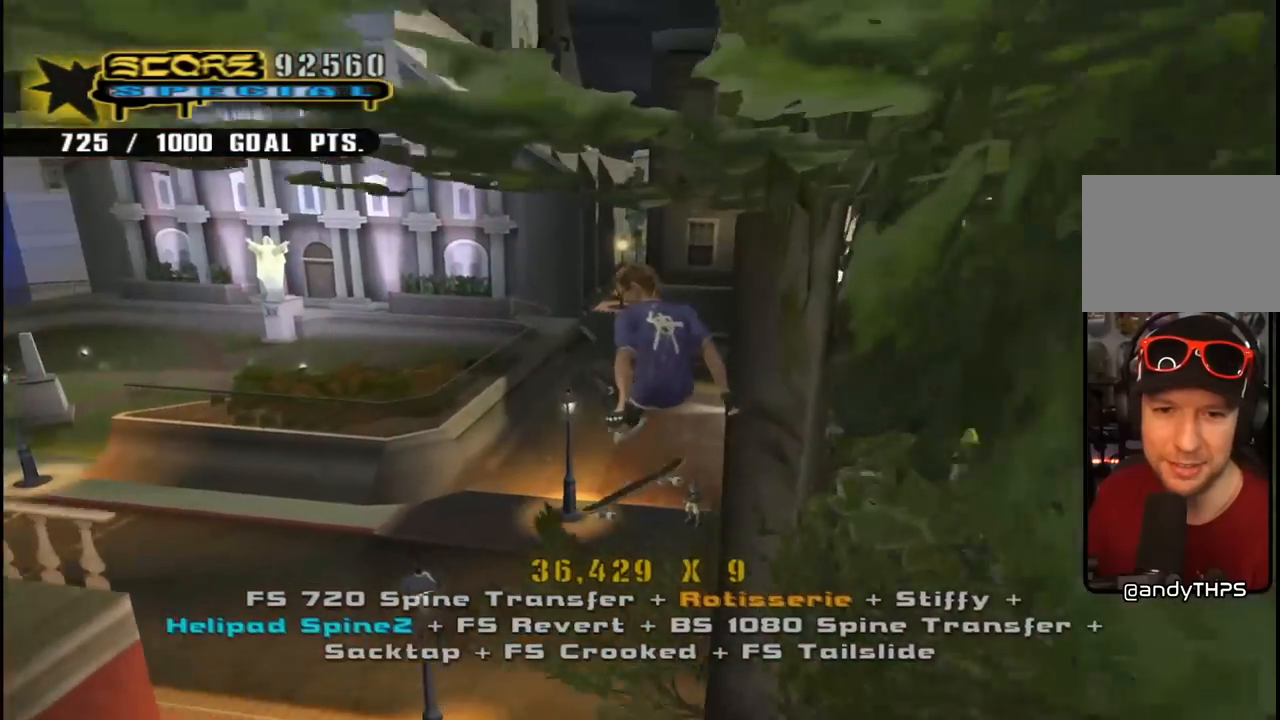
{"buttons": ["CROSS"], "left_stick": "center", "right_stick": "center", "events": [[417, "CROSS", "down"]]}
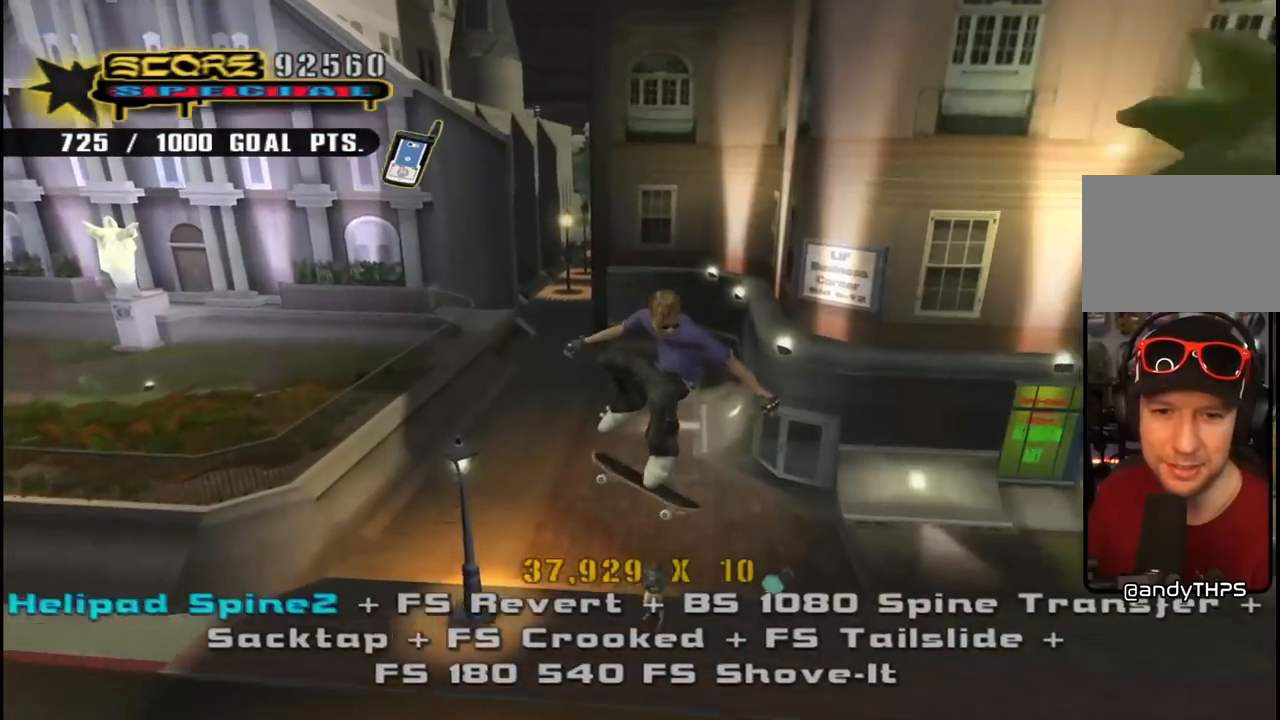
{"buttons": ["CROSS", "DPAD_DOWN"], "left_stick": "center", "right_stick": "center", "events": [[483, "DPAD_DOWN", "down"]]}
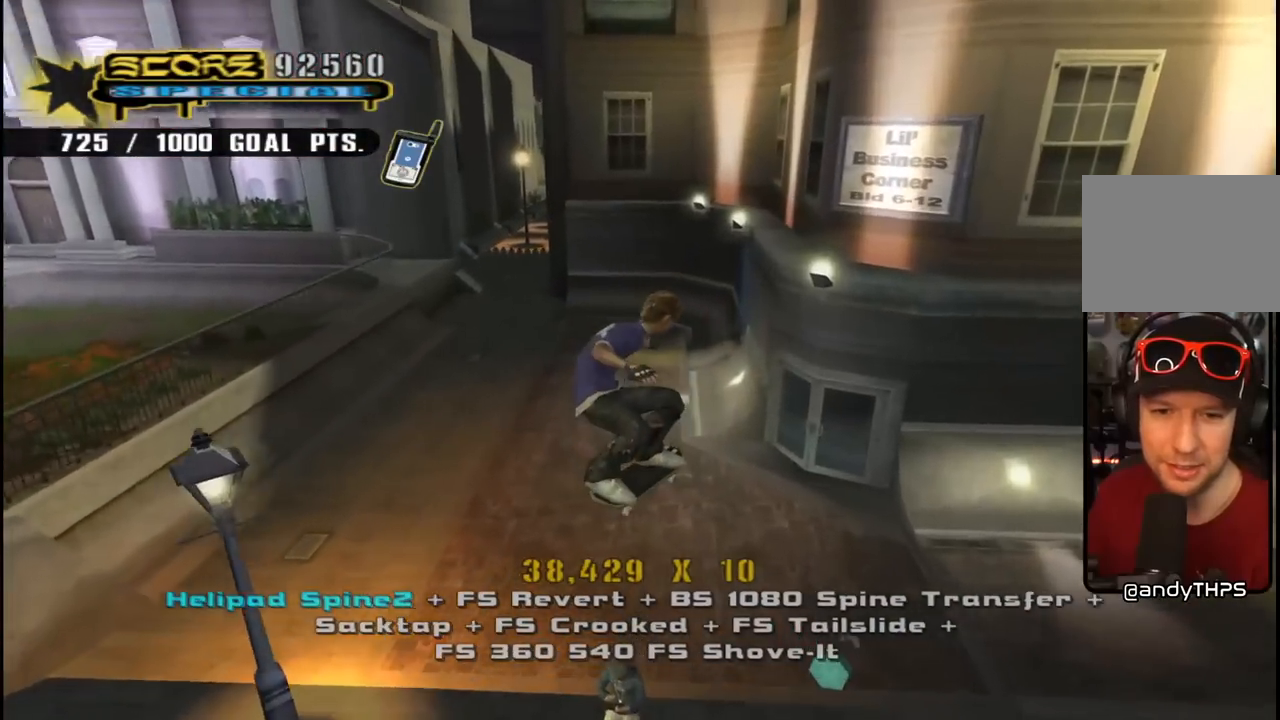
{"buttons": ["CROSS", "DPAD_UP"], "left_stick": "center", "right_stick": "center", "events": [[167, "DPAD_DOWN", "up"], [217, "DPAD_UP", "down"], [333, "DPAD_LEFT", "down"], [367, "DPAD_DOWN", "down"], [367, "DPAD_UP", "up"], [383, "DPAD_LEFT", "up"], [483, "DPAD_DOWN", "up"], [483, "DPAD_UP", "down"]]}
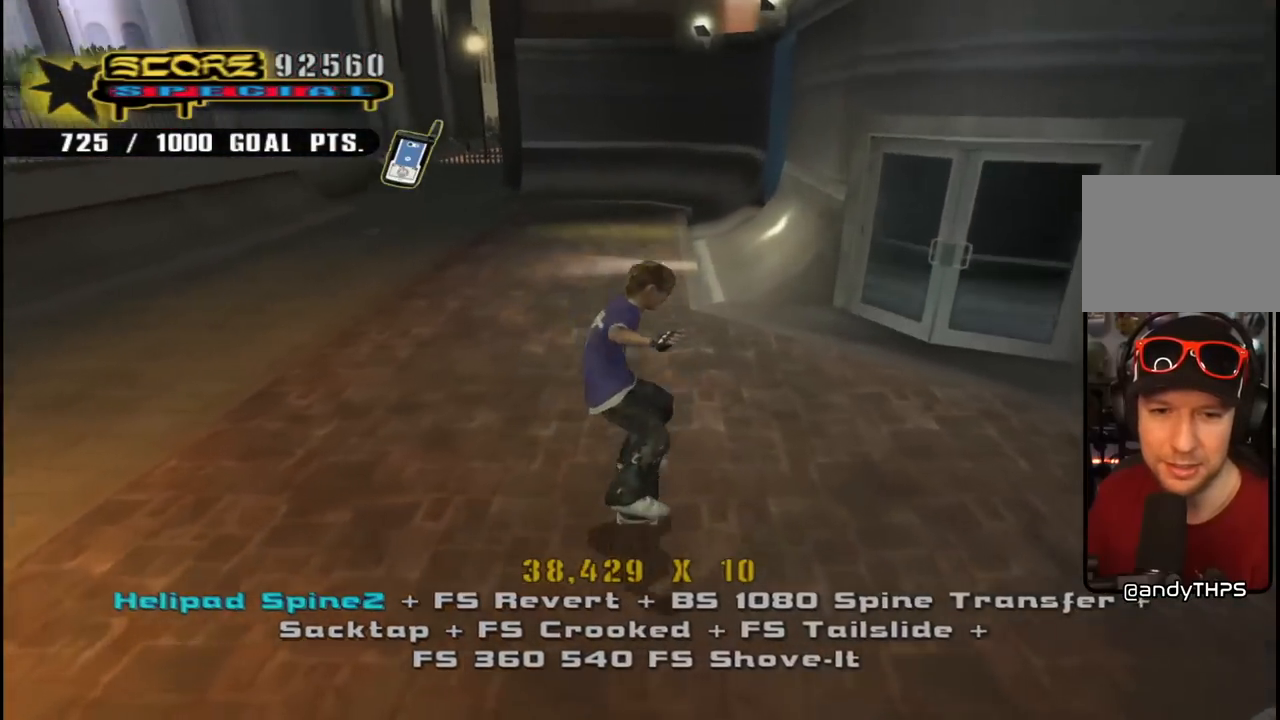
{"buttons": ["CROSS", "DPAD_UP", "DPAD_LEFT"], "left_stick": "center", "right_stick": "center", "events": [[67, "DPAD_LEFT", "down"], [117, "DPAD_DOWN", "down"], [117, "DPAD_UP", "up"], [333, "DPAD_DOWN", "up"], [383, "DPAD_UP", "down"]]}
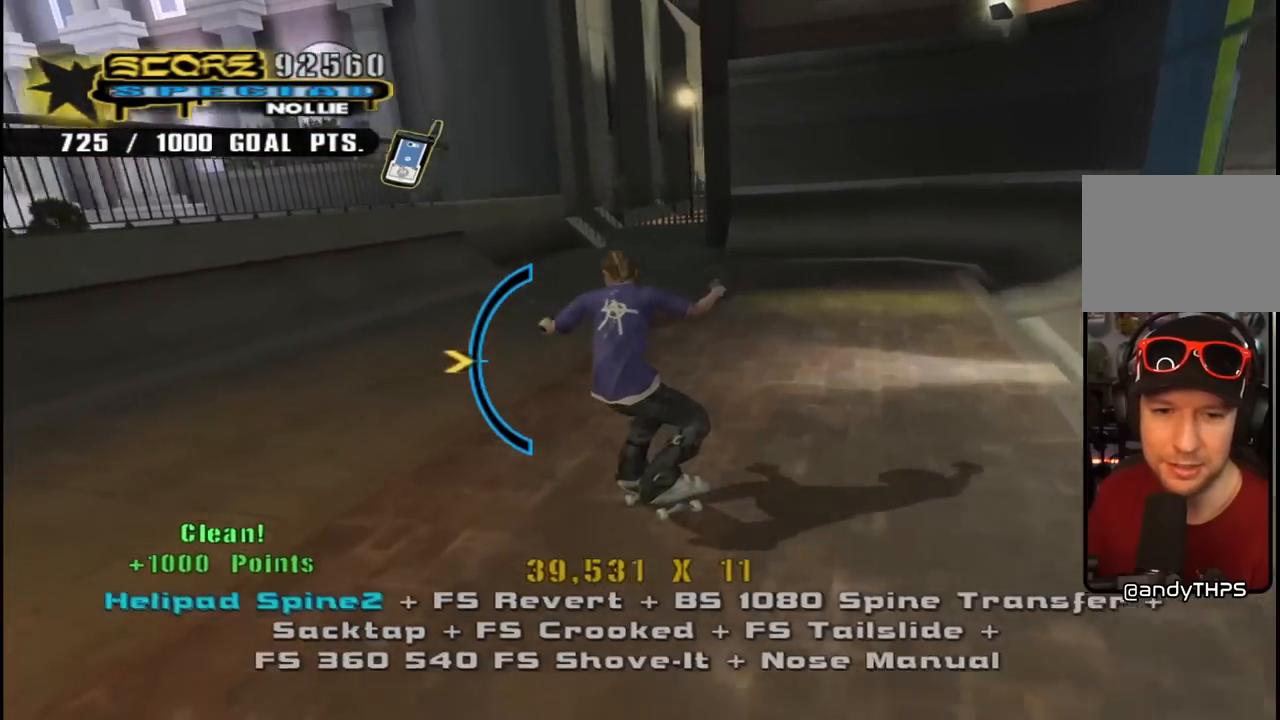
{"buttons": ["CROSS", "DPAD_LEFT"], "left_stick": "center", "right_stick": "center", "events": [[67, "DPAD_DOWN", "down"], [67, "DPAD_UP", "up"], [267, "DPAD_DOWN", "up"], [417, "DPAD_LEFT", "up"], [500, "DPAD_LEFT", "down"]]}
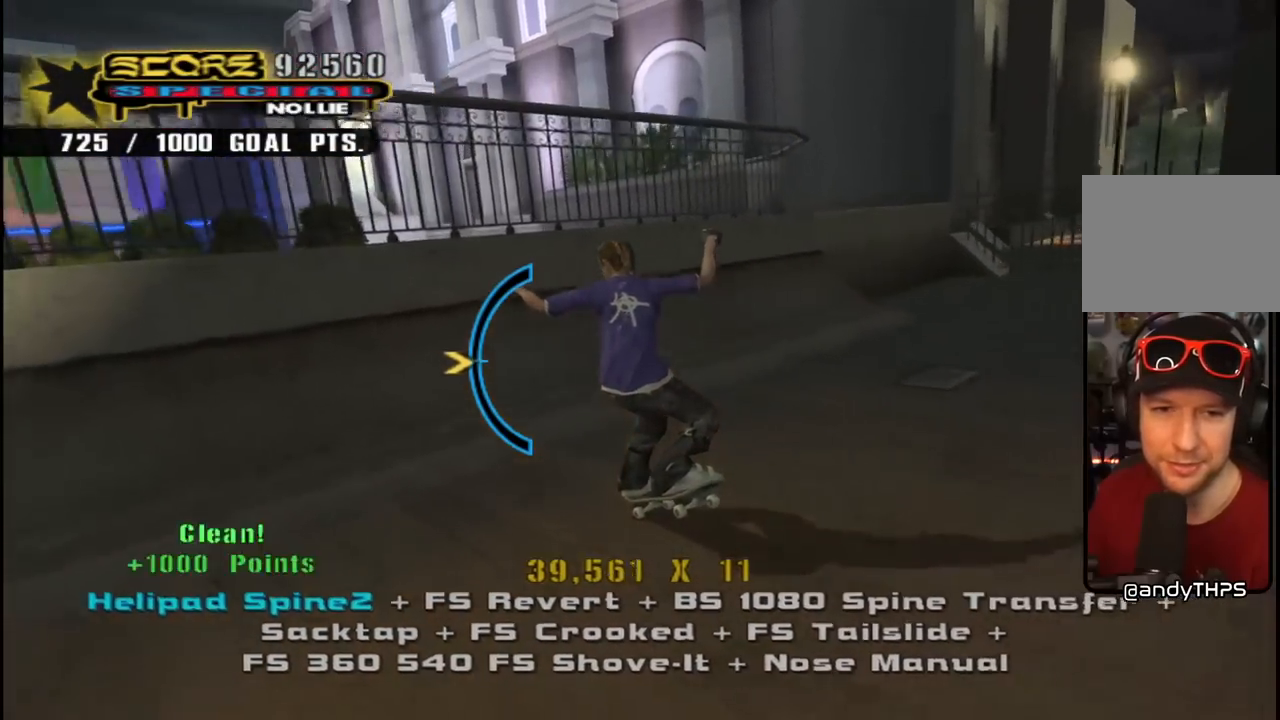
{"buttons": ["DPAD_DOWN", "DPAD_LEFT"], "left_stick": "center", "right_stick": "center", "events": [[167, "DPAD_DOWN", "down"], [183, "DPAD_DOWN", "up"], [233, "DPAD_LEFT", "up"], [417, "DPAD_LEFT", "down"], [433, "DPAD_DOWN", "down"], [450, "CROSS", "up"]]}
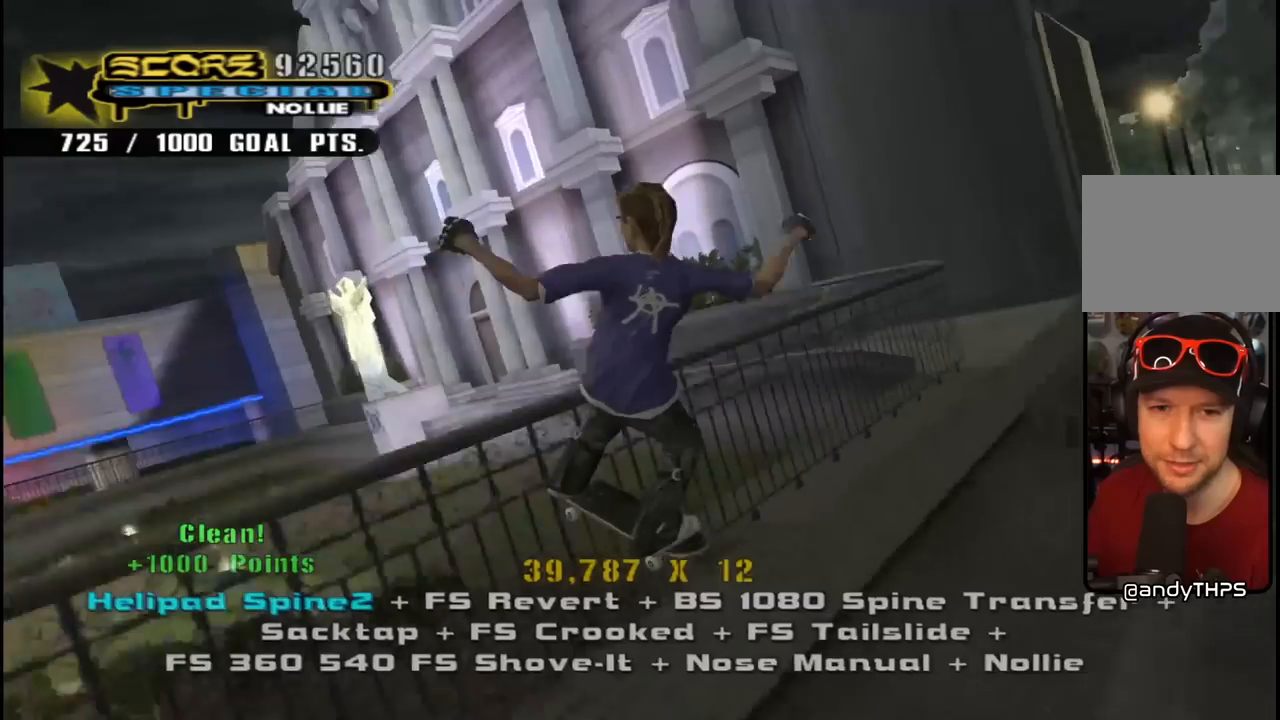
{"buttons": ["CIRCLE", "R1", "R2", "DPAD_DOWN", "DPAD_LEFT"], "left_stick": "center", "right_stick": "center", "events": [[17, "R1", "down"], [33, "CIRCLE", "down"], [133, "CIRCLE", "up"], [183, "CIRCLE", "down"], [400, "R2", "down"]]}
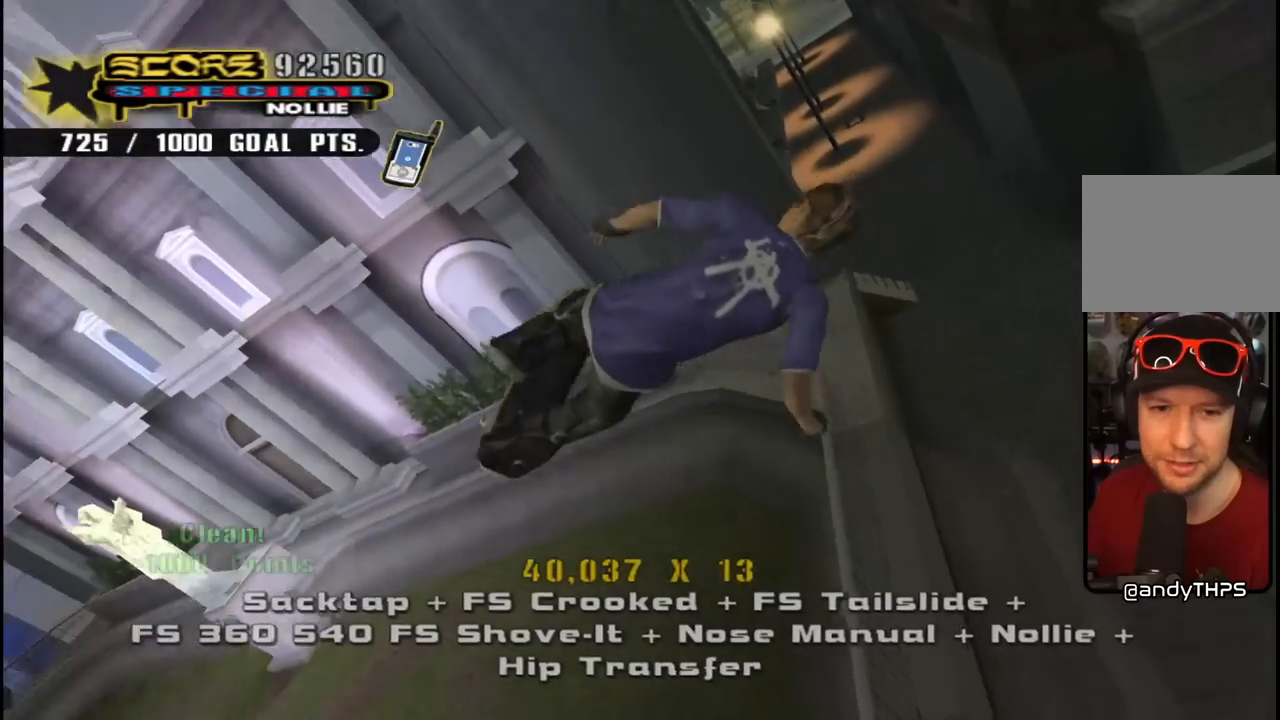
{"buttons": ["CIRCLE", "R1", "R2", "DPAD_LEFT"], "left_stick": "center", "right_stick": "center", "events": [[400, "DPAD_DOWN", "up"]]}
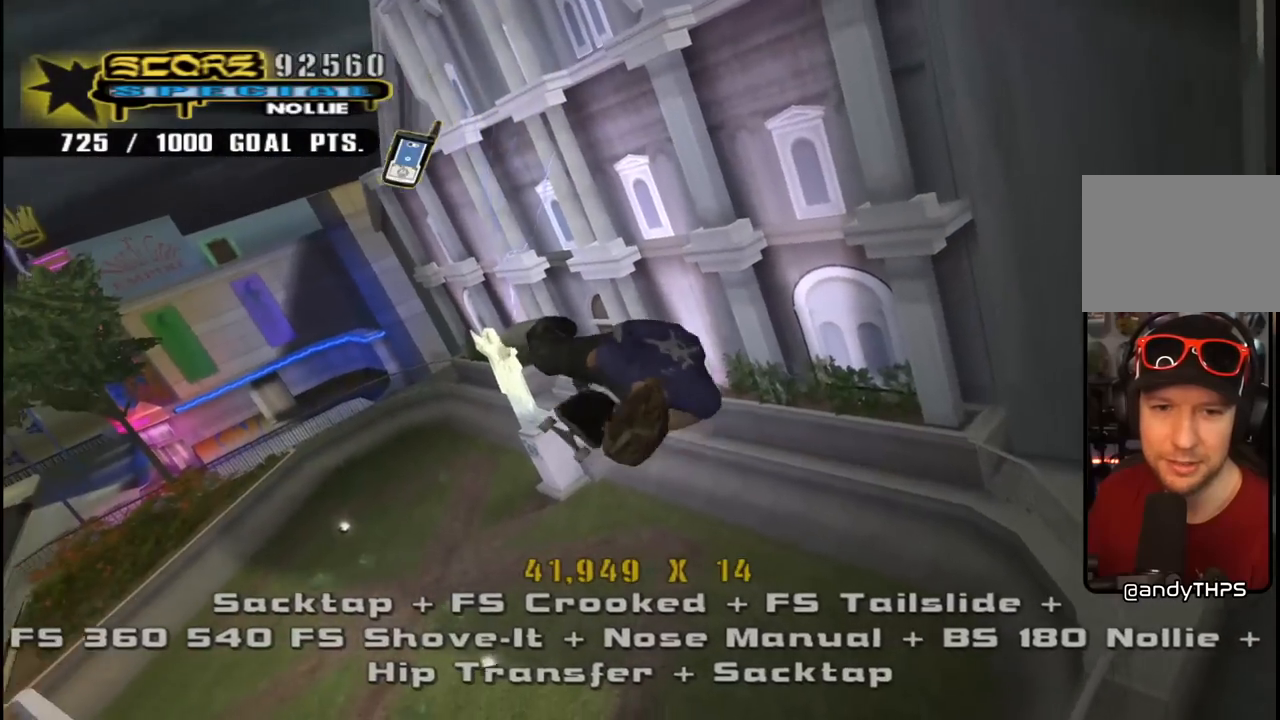
{"buttons": ["CIRCLE", "R1", "R2"], "left_stick": "center", "right_stick": "center", "events": [[17, "DPAD_LEFT", "up"]]}
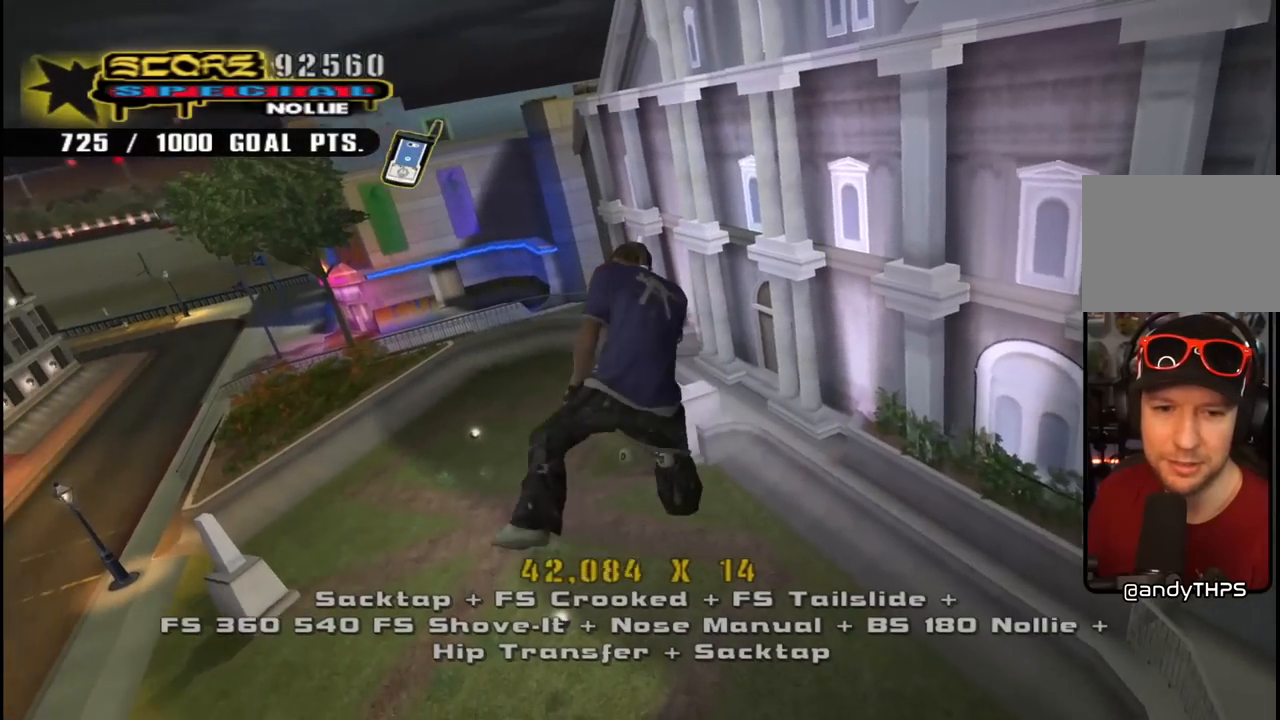
{"buttons": ["CIRCLE", "R1", "R2", "DPAD_RIGHT"], "left_stick": "center", "right_stick": "center", "events": [[67, "DPAD_RIGHT", "down"]]}
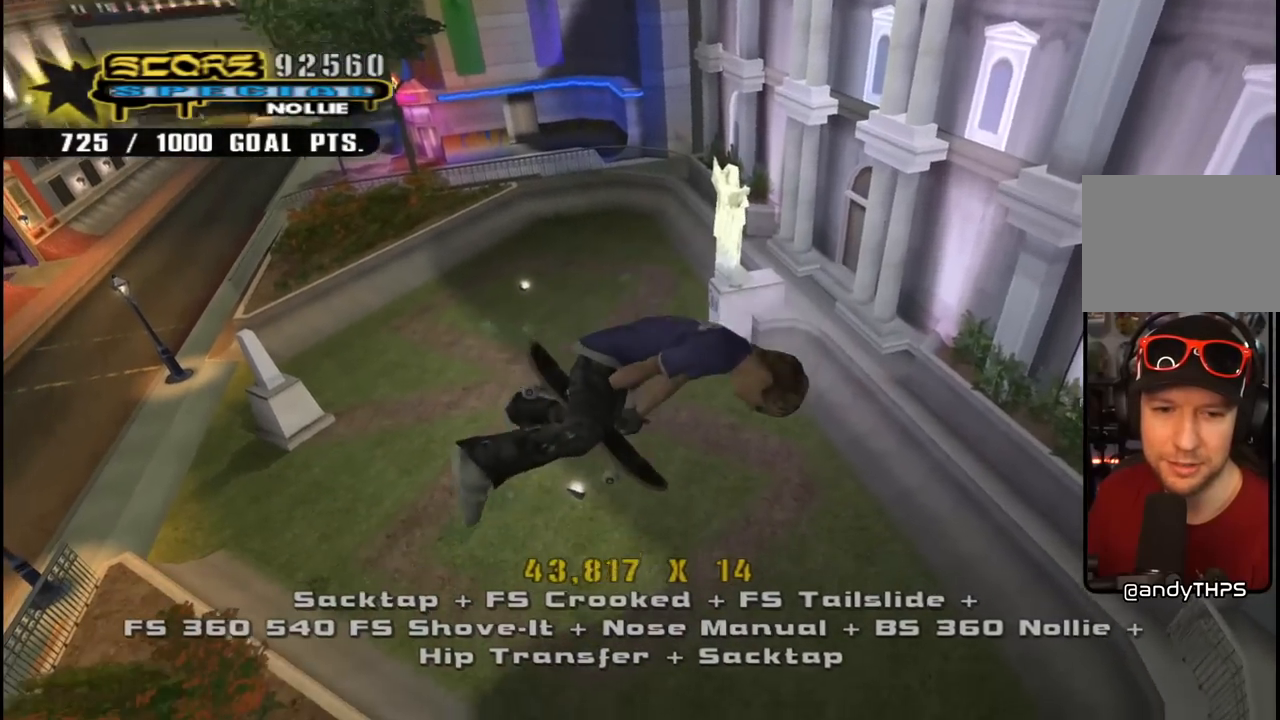
{"buttons": ["CIRCLE", "R1", "R2"], "left_stick": "center", "right_stick": "center", "events": [[17, "R1", "up"], [100, "R1", "down"], [200, "R1", "up"], [450, "DPAD_RIGHT", "up"], [450, "R1", "down"]]}
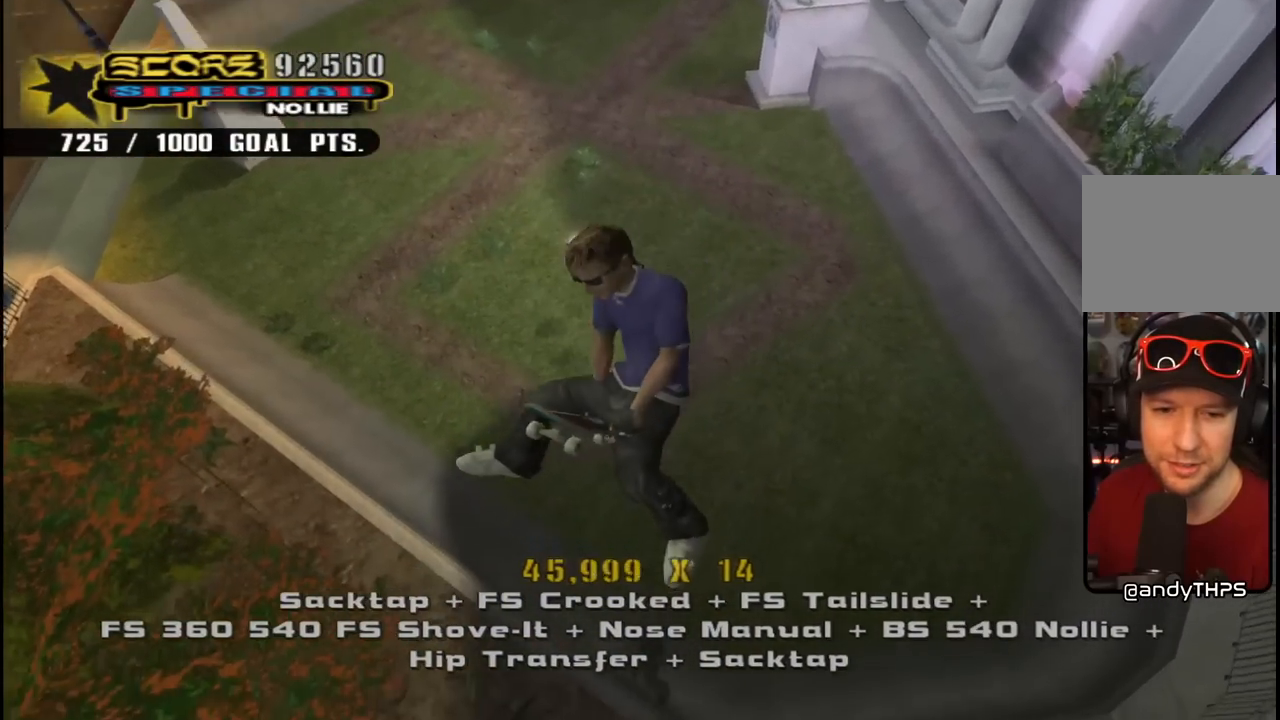
{"buttons": ["TRIANGLE", "R1", "DPAD_UP", "DPAD_RIGHT"], "left_stick": "center", "right_stick": "center", "events": [[50, "CIRCLE", "up"], [67, "R2", "up"], [183, "DPAD_RIGHT", "down"], [183, "DPAD_UP", "down"], [300, "TRIANGLE", "down"]]}
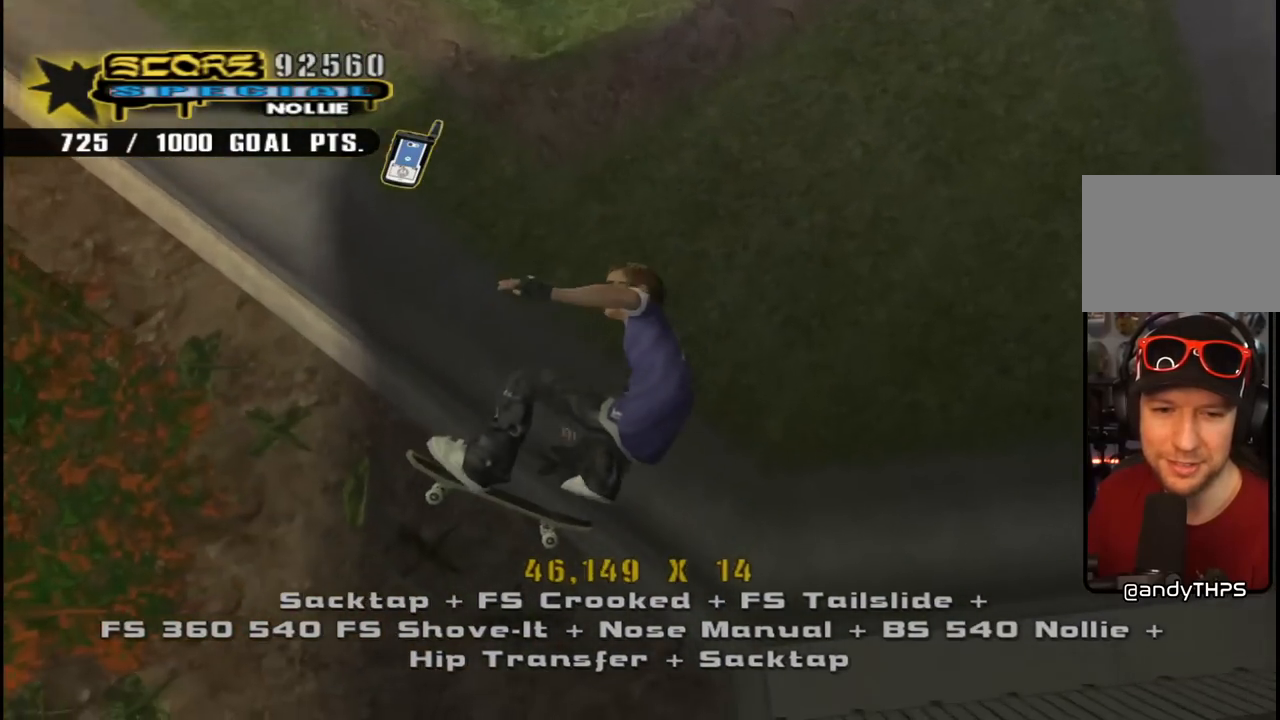
{"buttons": ["TRIANGLE", "R1", "DPAD_DOWN"], "left_stick": "center", "right_stick": "center", "events": [[333, "DPAD_RIGHT", "up"], [333, "DPAD_UP", "up"], [433, "DPAD_DOWN", "down"]]}
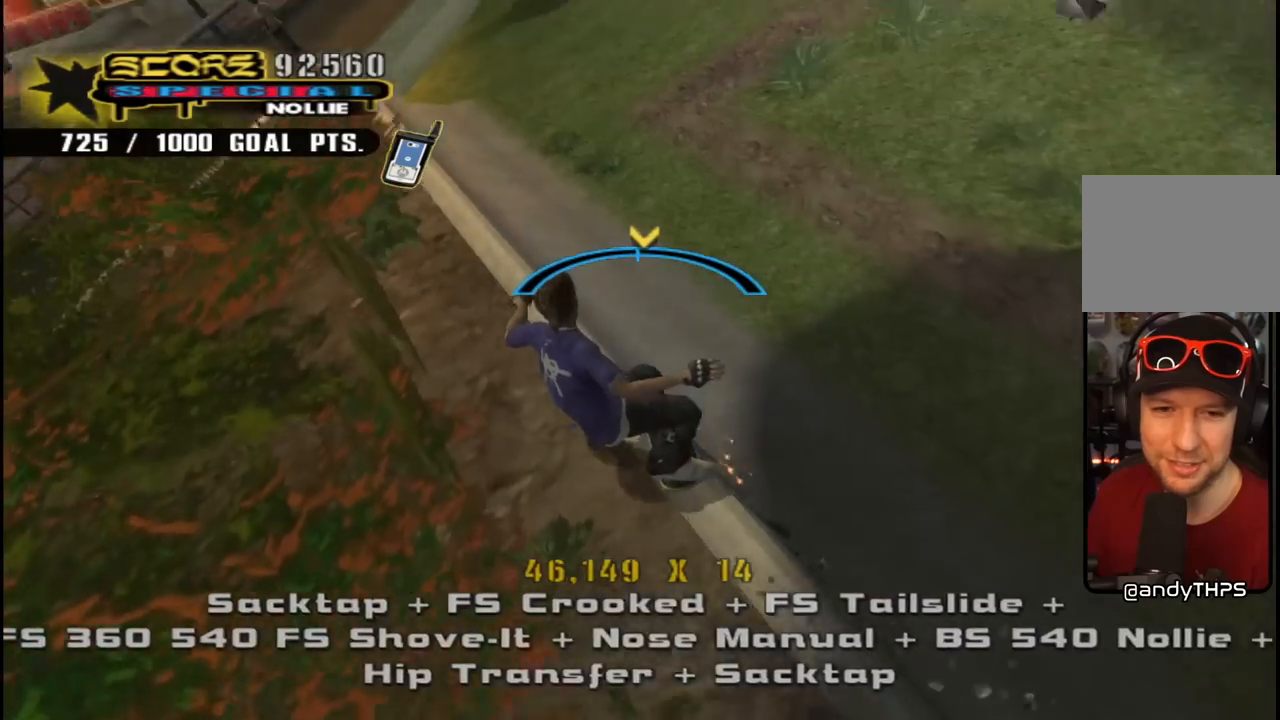
{"buttons": ["SQUARE", "DPAD_UP"], "left_stick": "center", "right_stick": "center", "events": [[33, "DPAD_DOWN", "up"], [100, "TRIANGLE", "up"], [117, "CROSS", "down"], [117, "R1", "up"], [133, "DPAD_UP", "down"], [250, "DPAD_UP", "up"], [267, "DPAD_UP", "down"], [417, "SQUARE", "down"], [450, "CROSS", "up"]]}
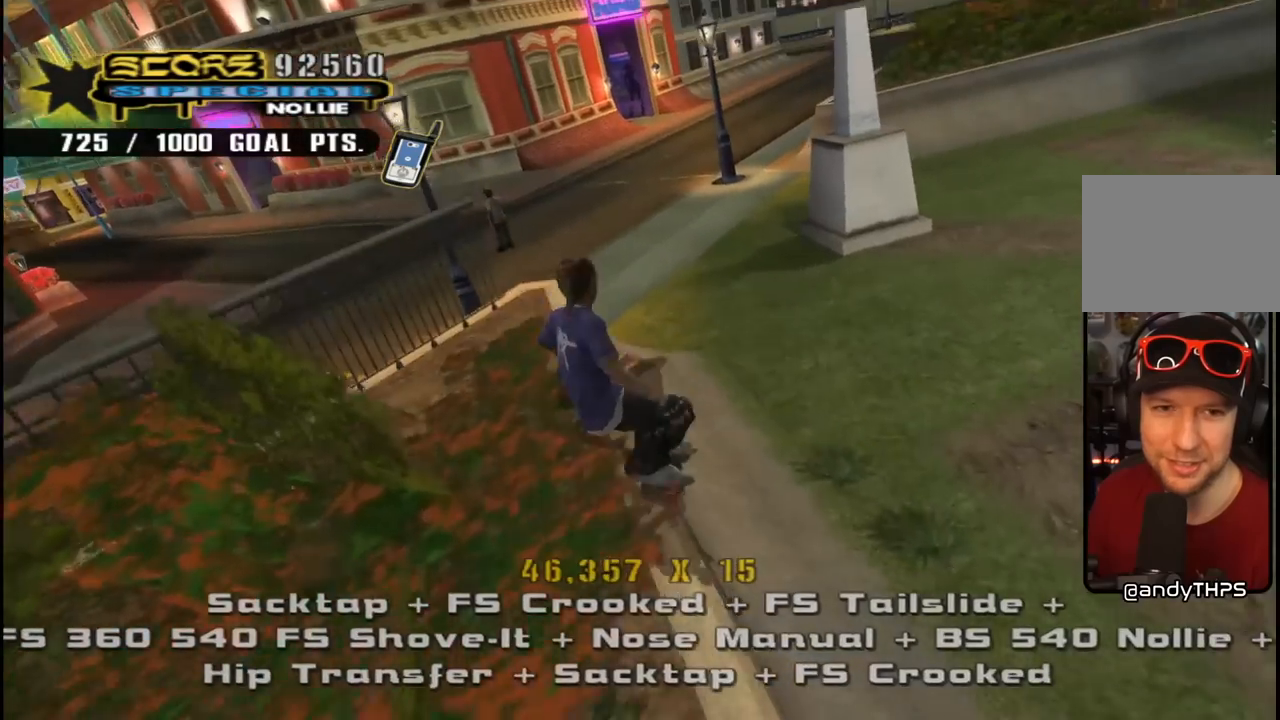
{"buttons": [], "left_stick": "center", "right_stick": "center", "events": [[17, "SQUARE", "up"], [83, "SQUARE", "down"], [167, "DPAD_UP", "up"], [233, "SQUARE", "up"]]}
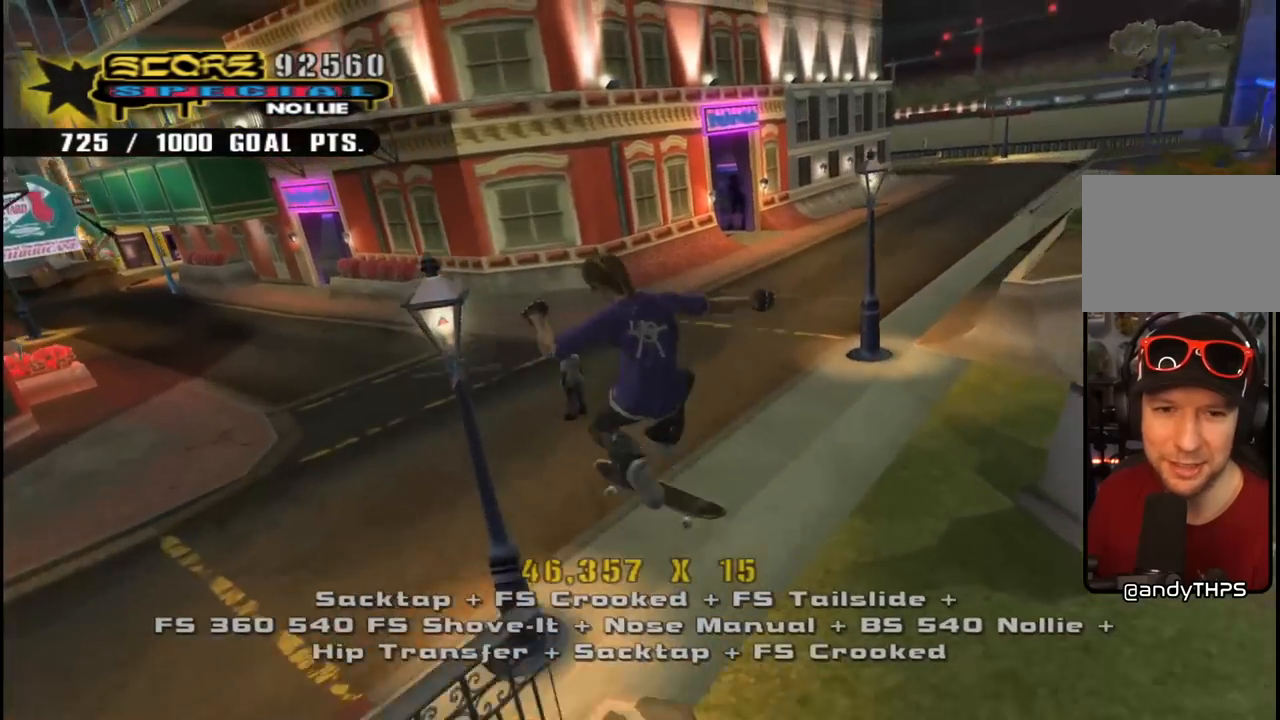
{"buttons": [], "left_stick": "center", "right_stick": "center", "events": []}
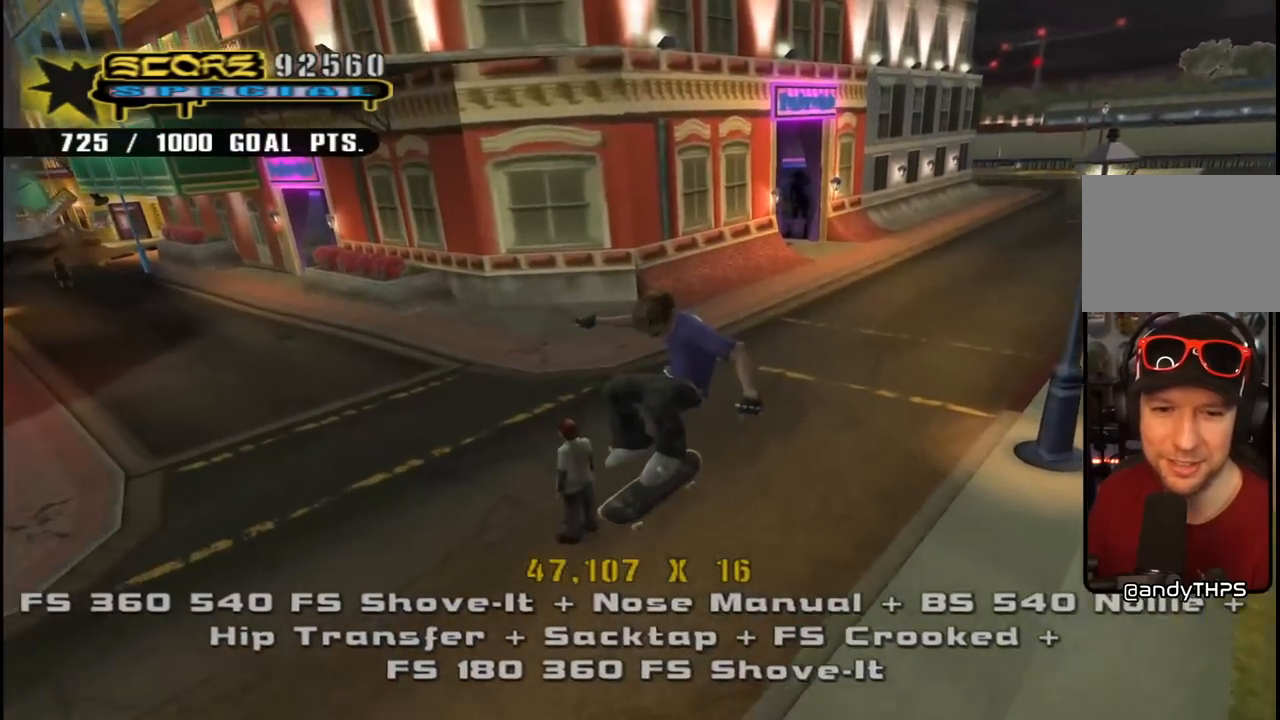
{"buttons": ["R1"], "left_stick": "center", "right_stick": "center", "events": [[367, "R1", "down"]]}